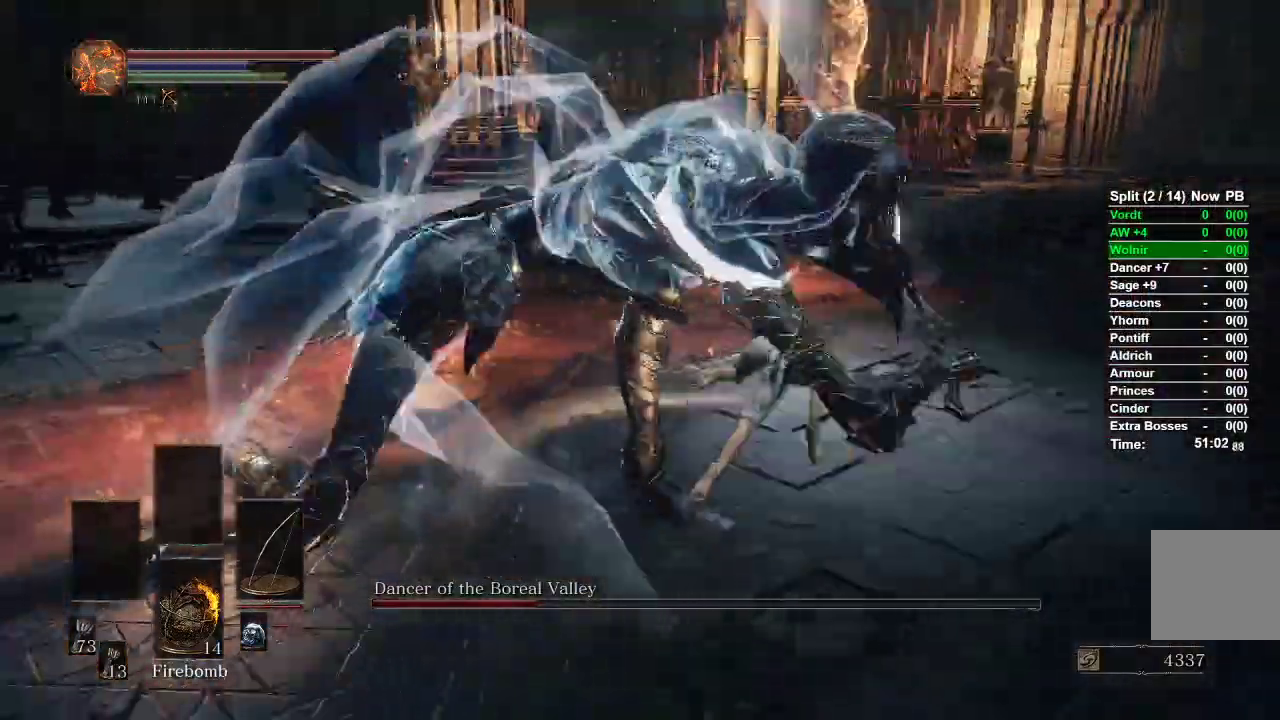
Gameplay with a controller (Xbox layout); each line is a JSON object with the inputs held at the frame after it (dt_ms = milliseconds from this image to that frame). "events" lists button and stick changes between this image and that frame as [ms after this image, input, new state], when the widget could be followed in between.
{"dt_ms": 500, "buttons": [], "left_stick": "up-right", "right_stick": "center", "events": [[100, "left_stick", "right"], [117, "R1", "down"], [183, "left_stick", "up-right"], [200, "R1", "up"], [333, "right_stick", "center"]]}
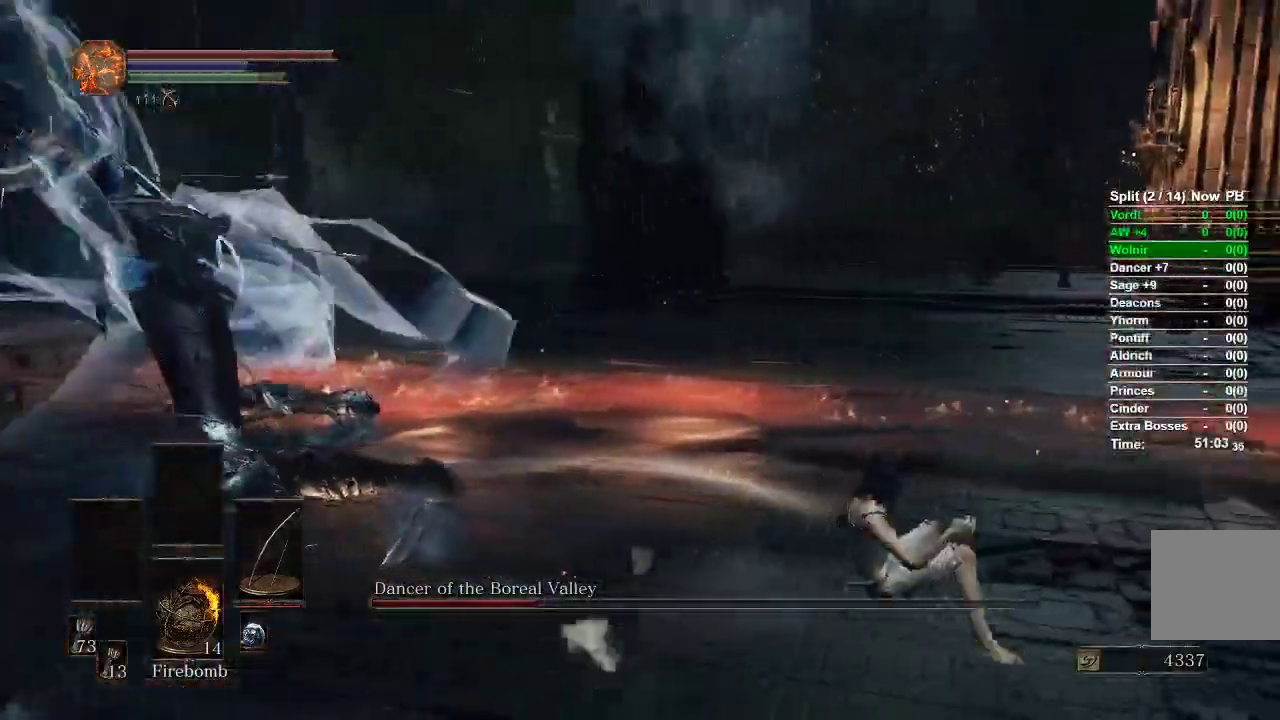
{"dt_ms": 1000, "buttons": [], "left_stick": "down-right", "right_stick": "center"}
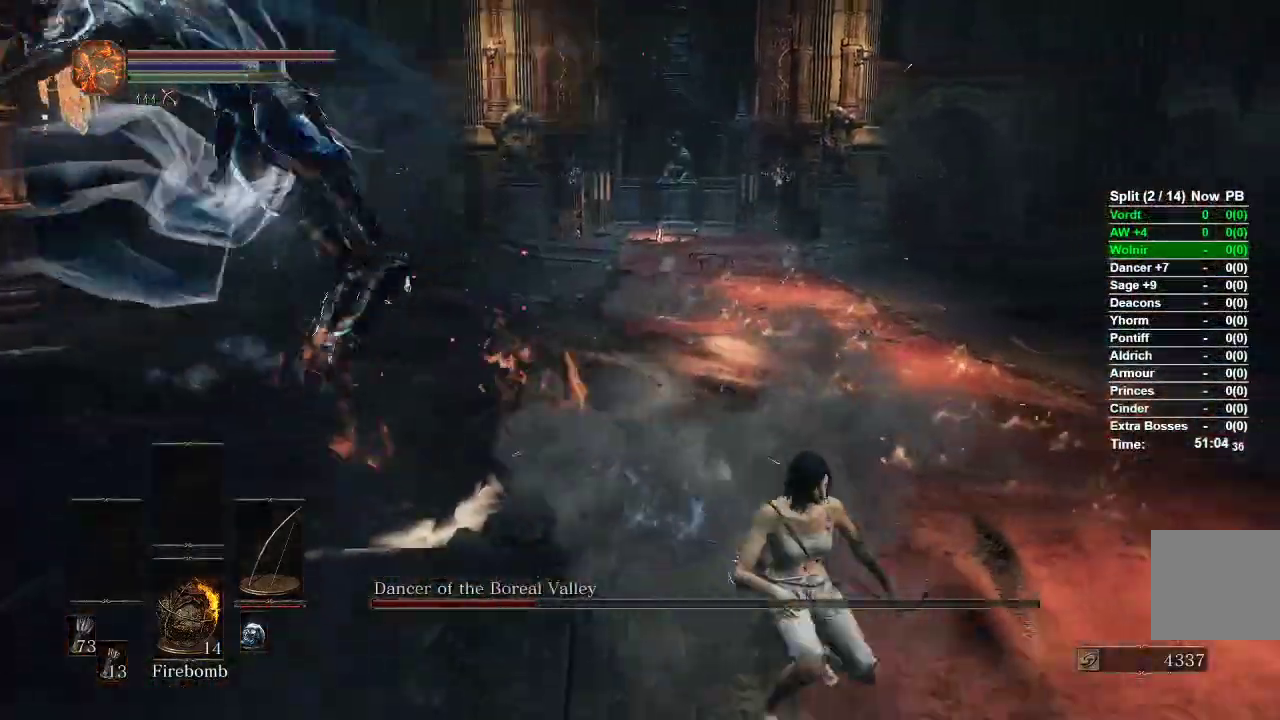
{"dt_ms": 500, "buttons": ["R3"], "left_stick": "center", "right_stick": "center", "events": [[33, "left_stick", "down-left"], [117, "left_stick", "left"], [167, "B", "down"], [250, "B", "up"], [467, "R3", "down"], [500, "left_stick", "center"]]}
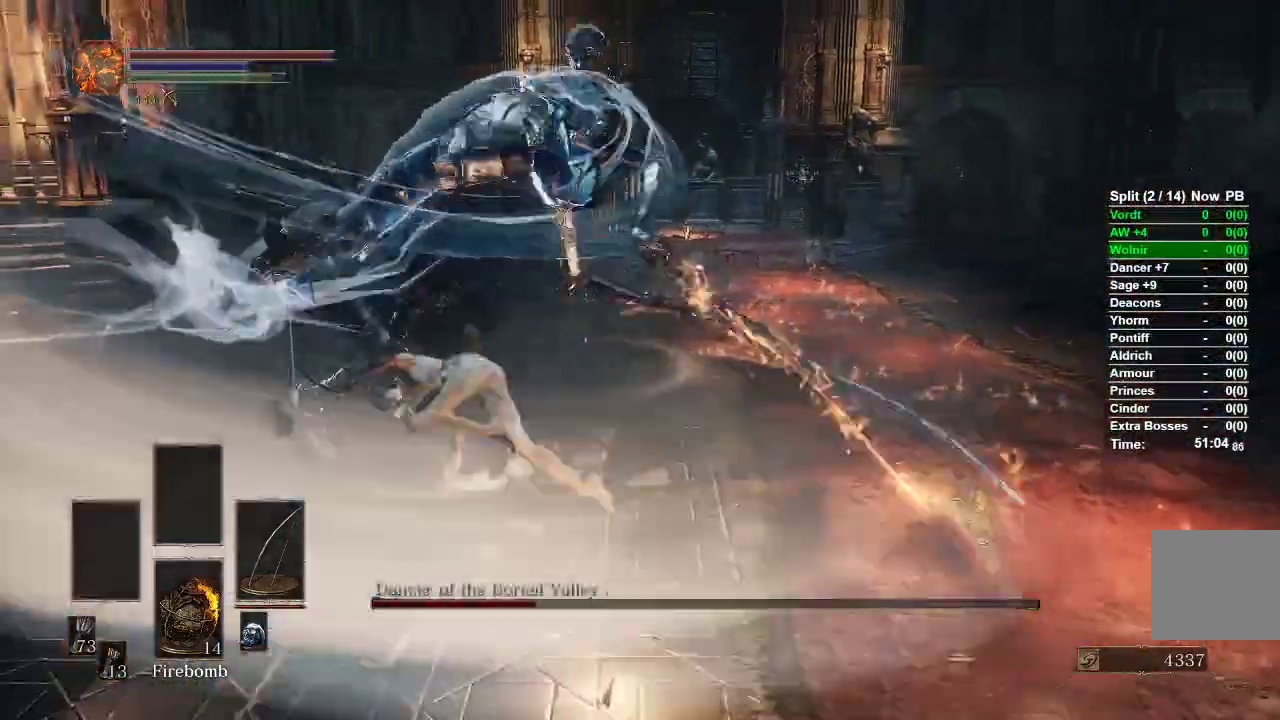
{"dt_ms": 500, "buttons": [], "left_stick": "up-left", "right_stick": "center", "events": [[67, "R3", "up"], [183, "left_stick", "up-left"]]}
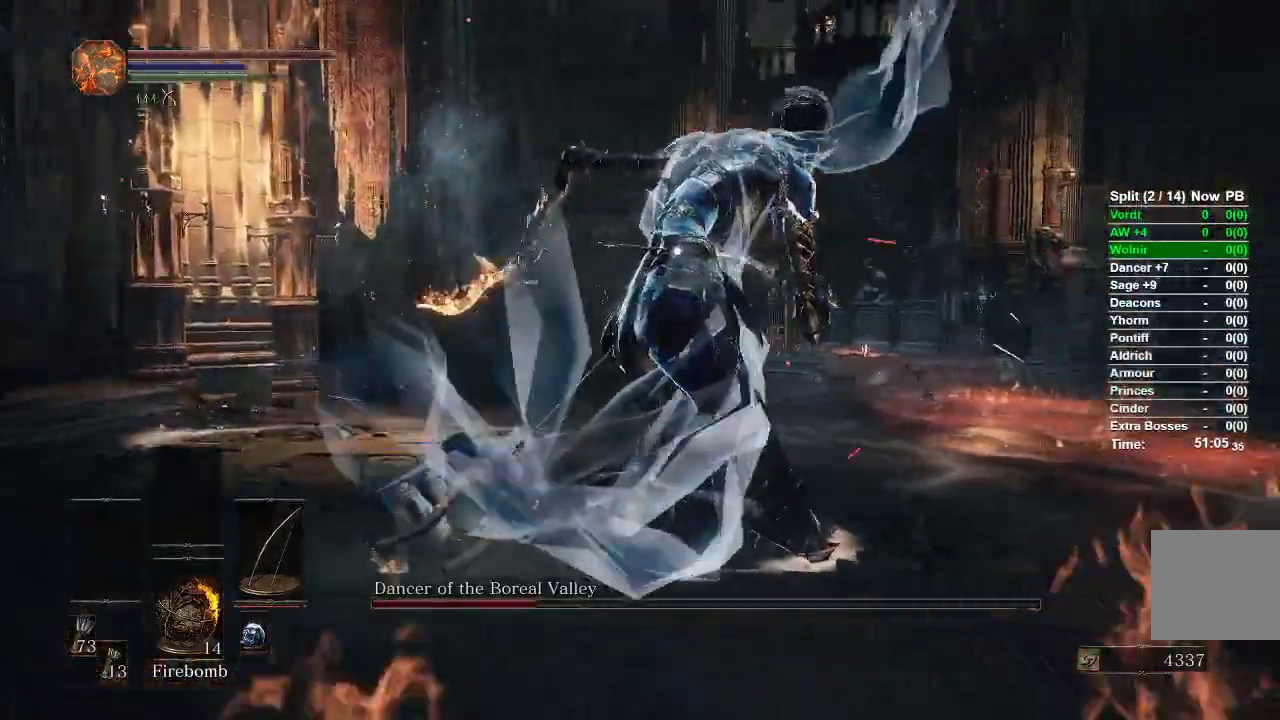
{"dt_ms": 500, "buttons": ["R1"], "left_stick": "up-left", "right_stick": "center", "events": [[500, "R1", "down"]]}
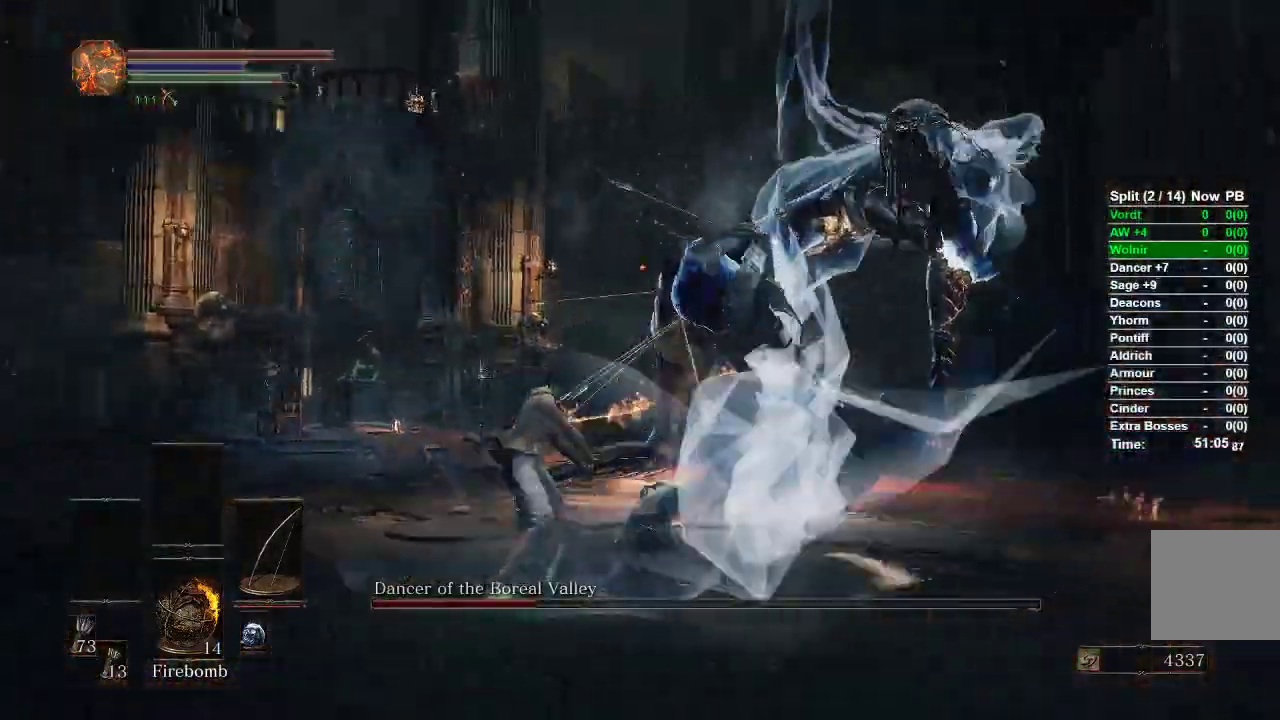
{"dt_ms": 500, "buttons": [], "left_stick": "up", "right_stick": "center"}
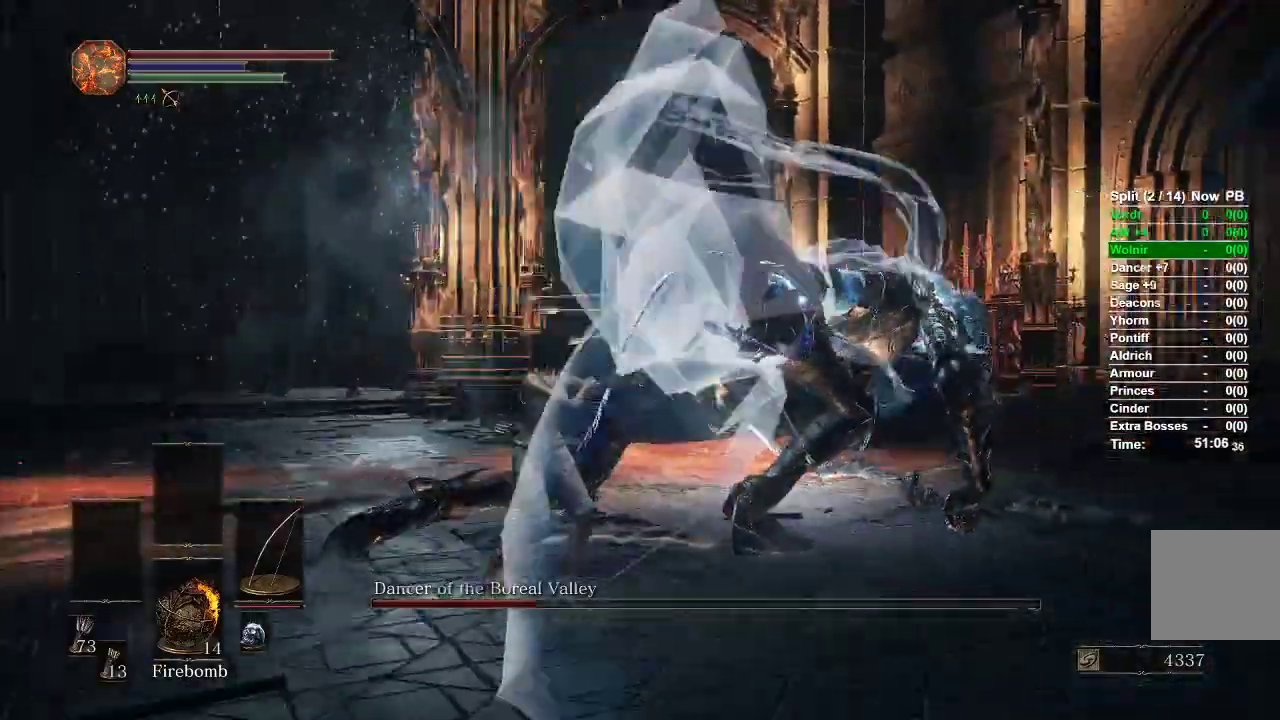
{"dt_ms": 500, "buttons": [], "left_stick": "up", "right_stick": "center", "events": []}
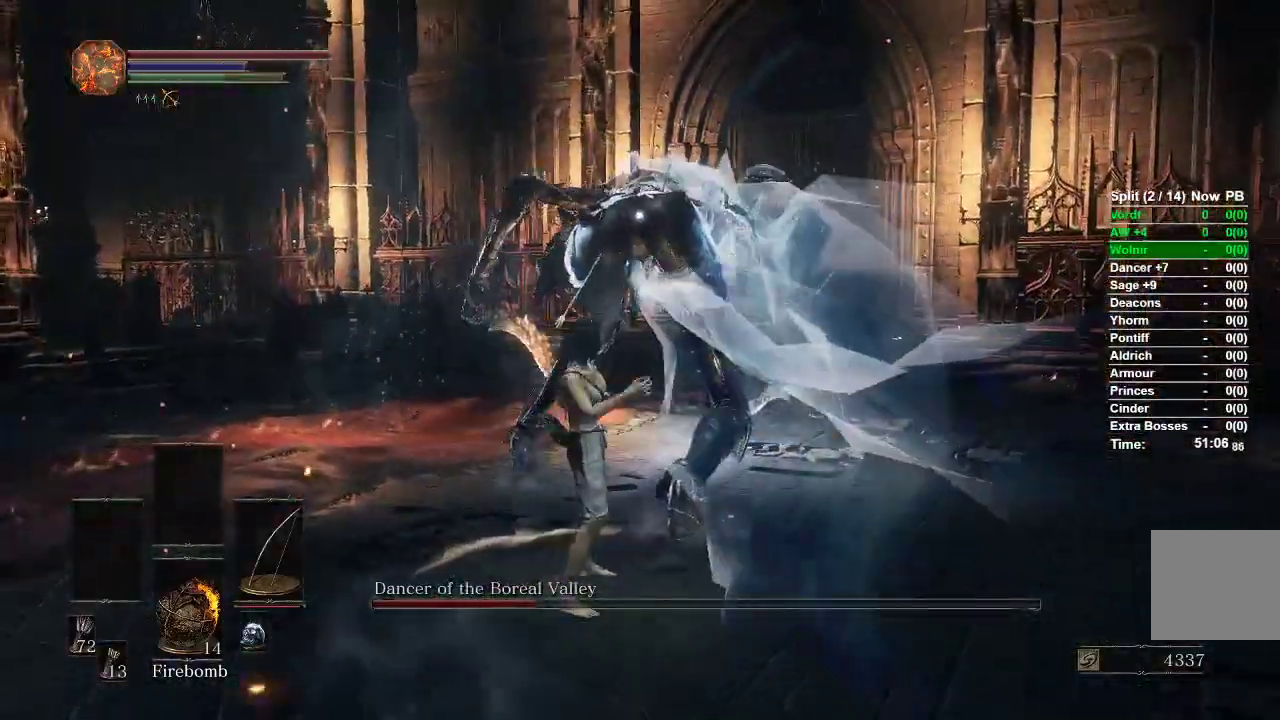
{"dt_ms": 500, "buttons": [], "left_stick": "up", "right_stick": "center", "events": [[33, "R3", "down"], [100, "R3", "up"], [100, "right_stick", "down"], [333, "right_stick", "center"]]}
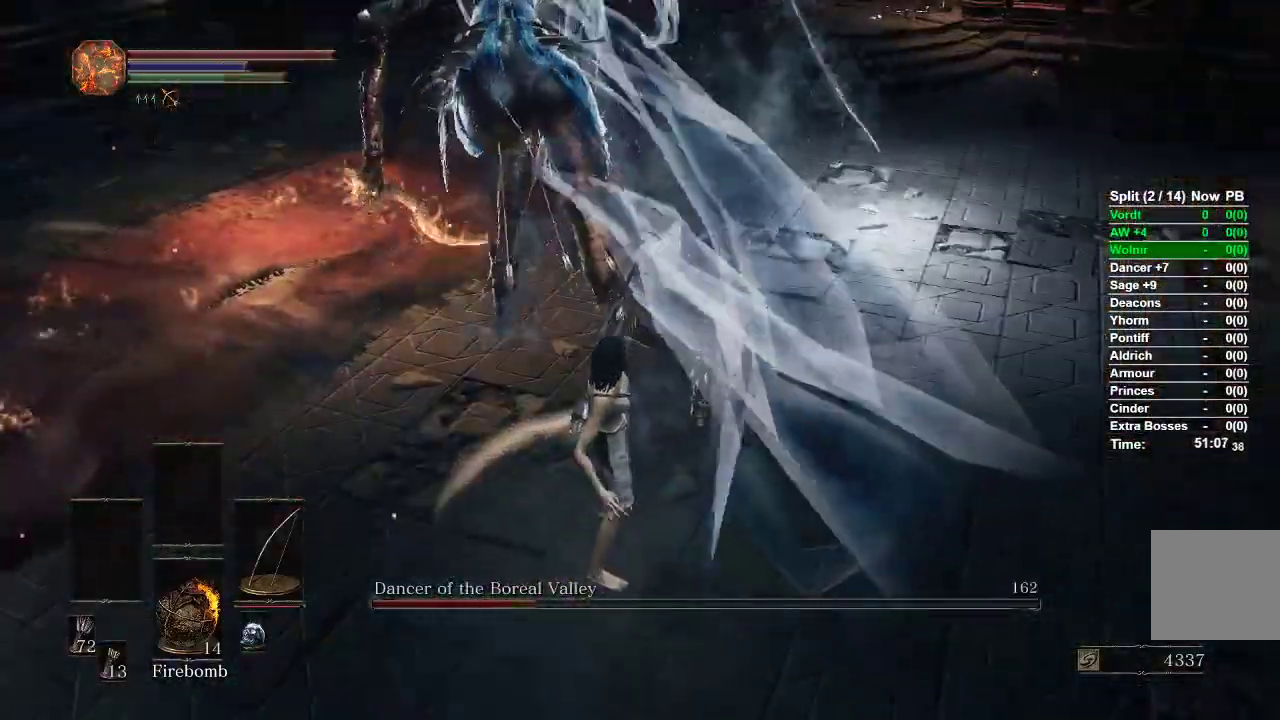
{"dt_ms": 500, "buttons": [], "left_stick": "up-left", "right_stick": "center", "events": [[33, "left_stick", "up-left"]]}
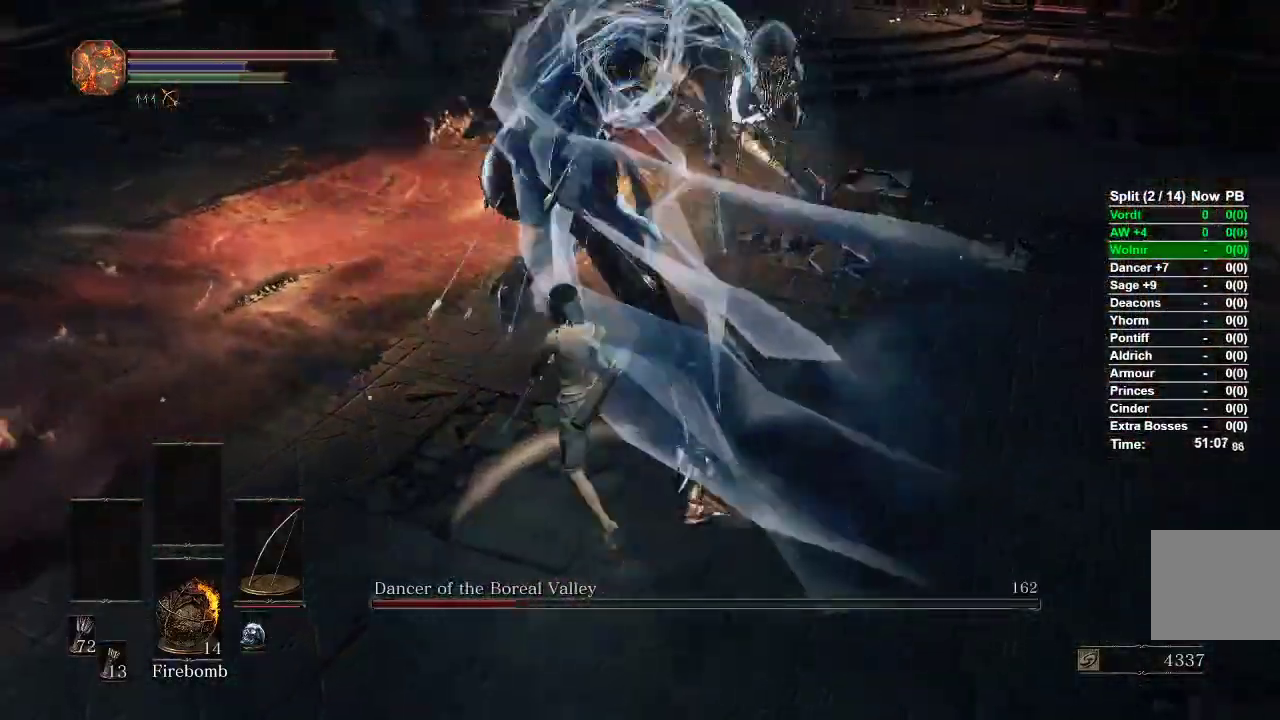
{"dt_ms": 500, "buttons": ["R1"], "left_stick": "left", "right_stick": "right", "events": [[33, "right_stick", "right"], [467, "R1", "down"], [467, "left_stick", "left"]]}
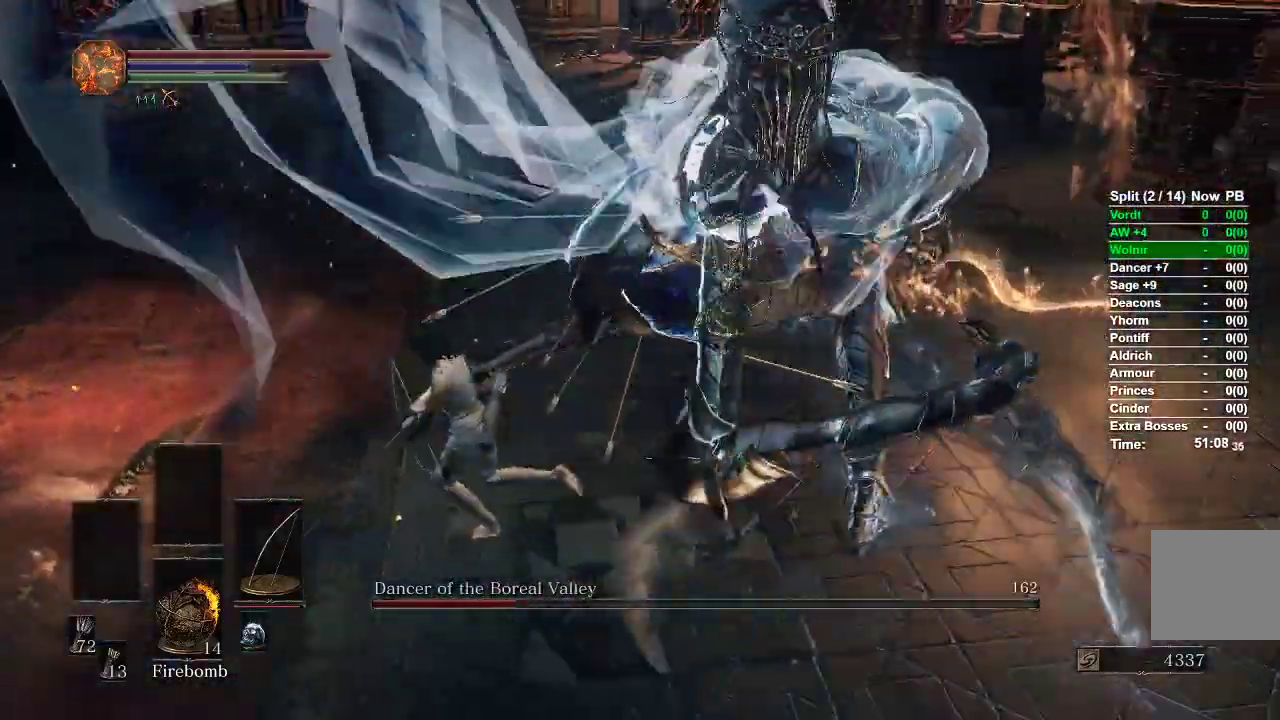
{"dt_ms": 500, "buttons": [], "left_stick": "left", "right_stick": "center", "events": [[50, "R3", "down"], [50, "right_stick", "center"], [167, "R3", "up"], [200, "R1", "up"]]}
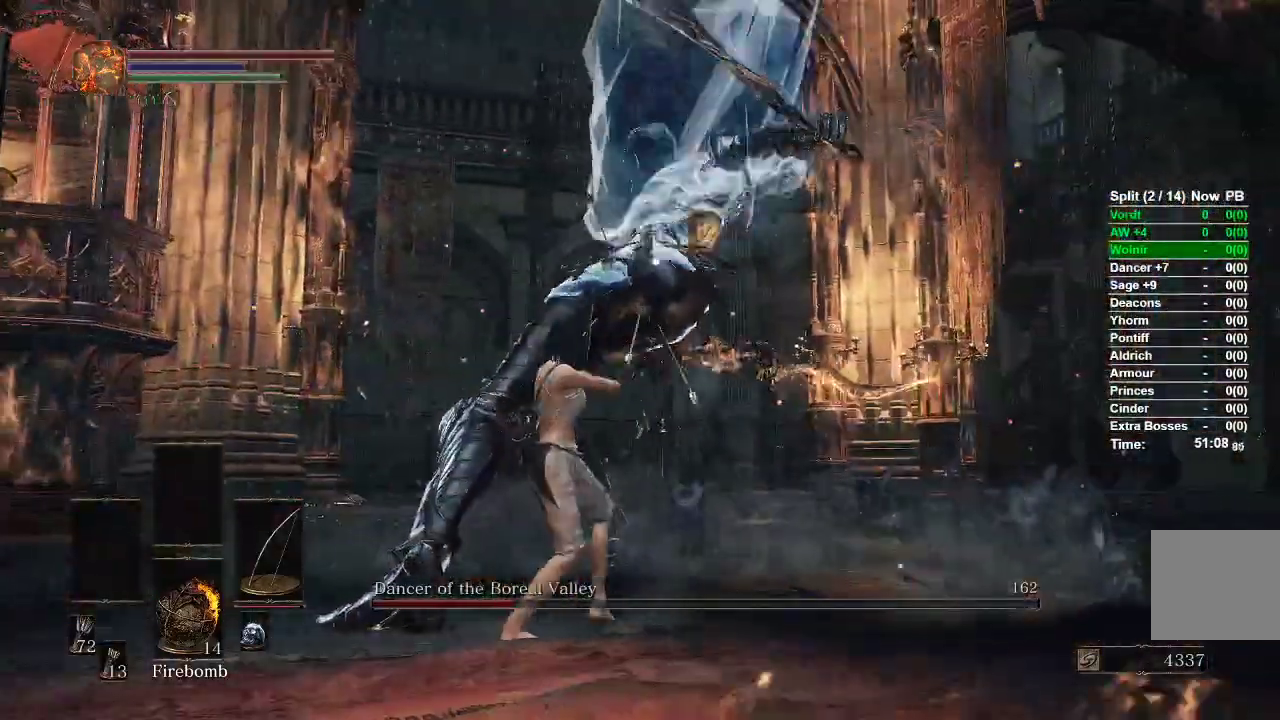
{"dt_ms": 500, "buttons": [], "left_stick": "center", "right_stick": "center"}
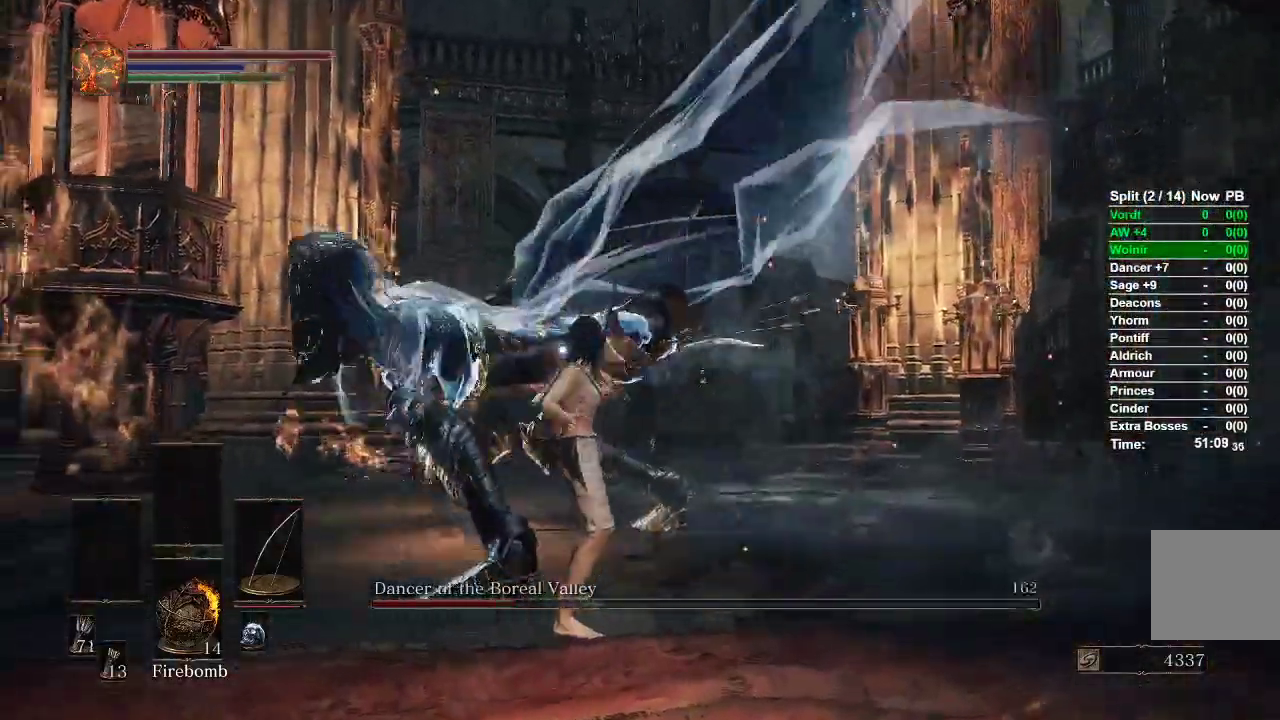
{"dt_ms": 500, "buttons": [], "left_stick": "center", "right_stick": "down-left", "events": [[217, "R3", "down"], [317, "R3", "up"], [317, "right_stick", "down-left"]]}
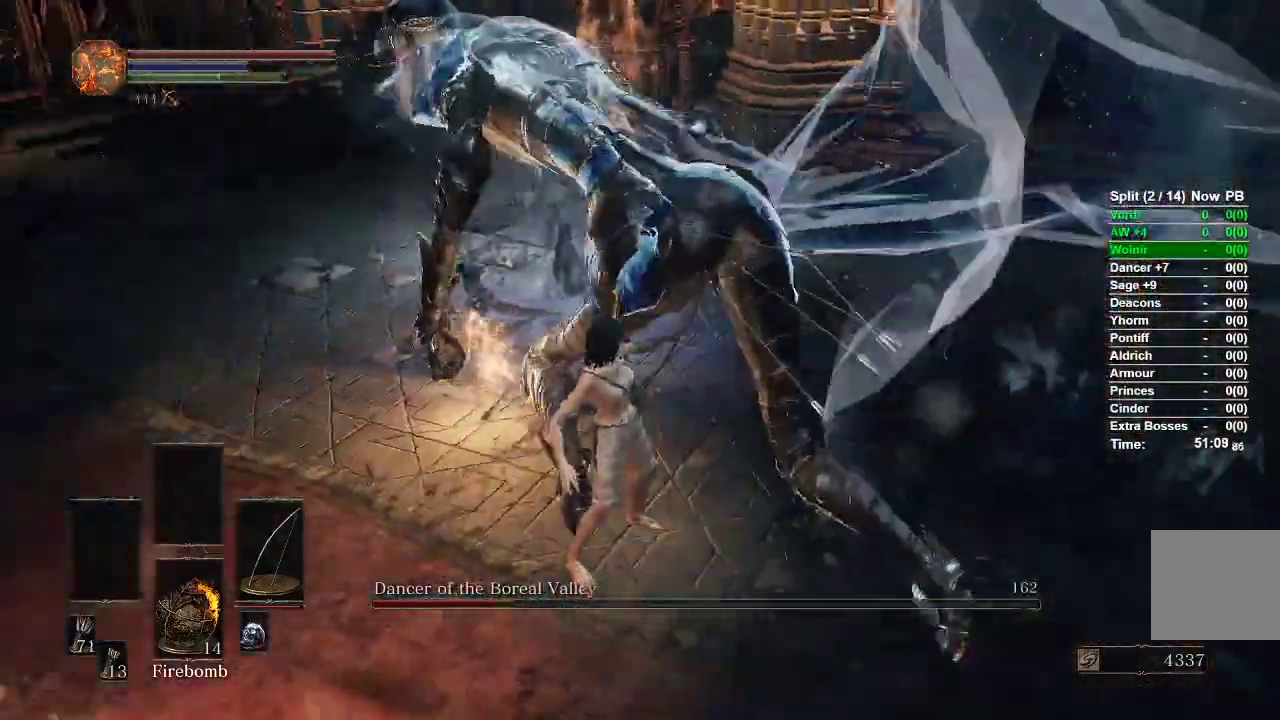
{"dt_ms": 500, "buttons": [], "left_stick": "down-right", "right_stick": "center", "events": [[117, "left_stick", "down-right"], [117, "right_stick", "center"], [267, "right_stick", "up"], [467, "right_stick", "center"]]}
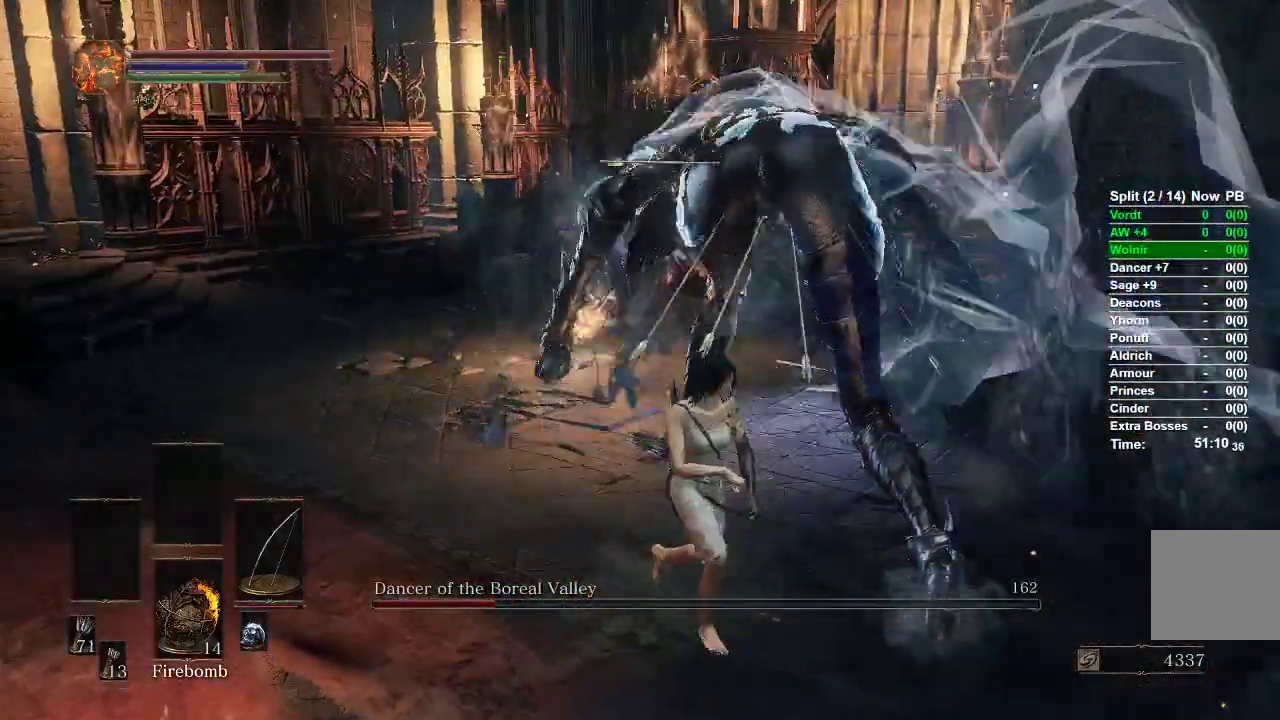
{"dt_ms": 1000, "buttons": [], "left_stick": "up", "right_stick": "center"}
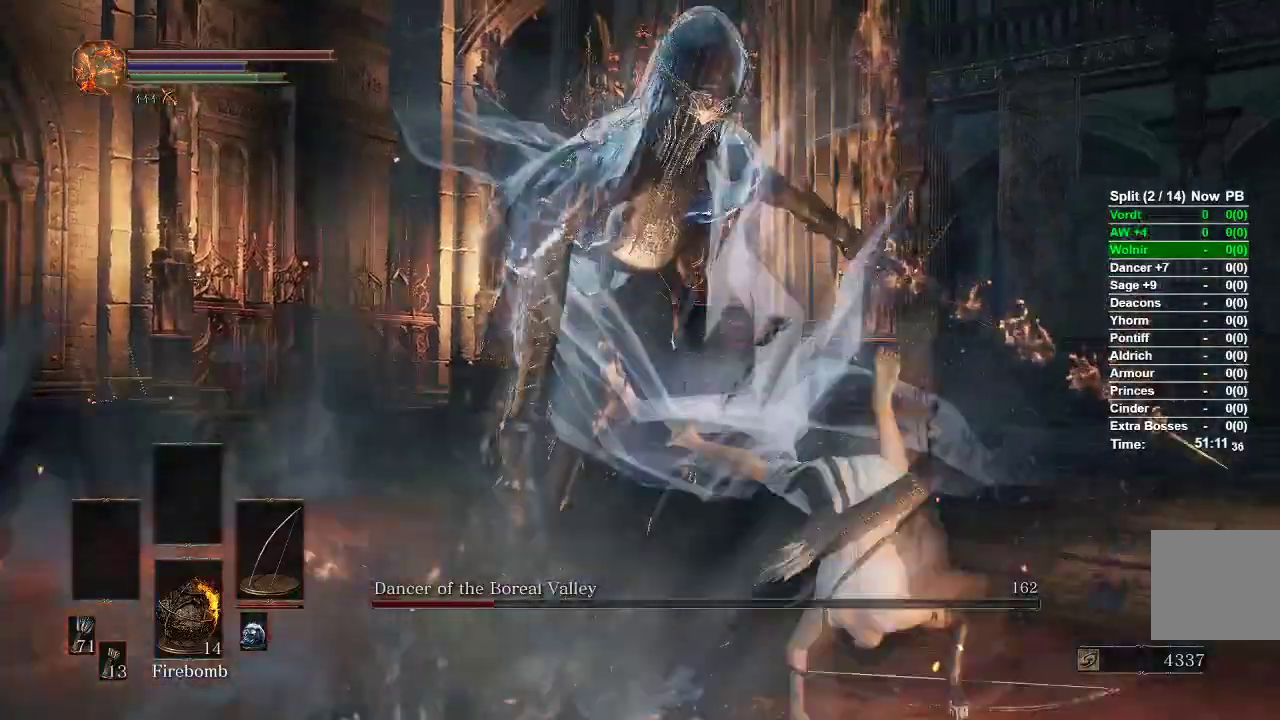
{"dt_ms": 500, "buttons": [], "left_stick": "up", "right_stick": "left"}
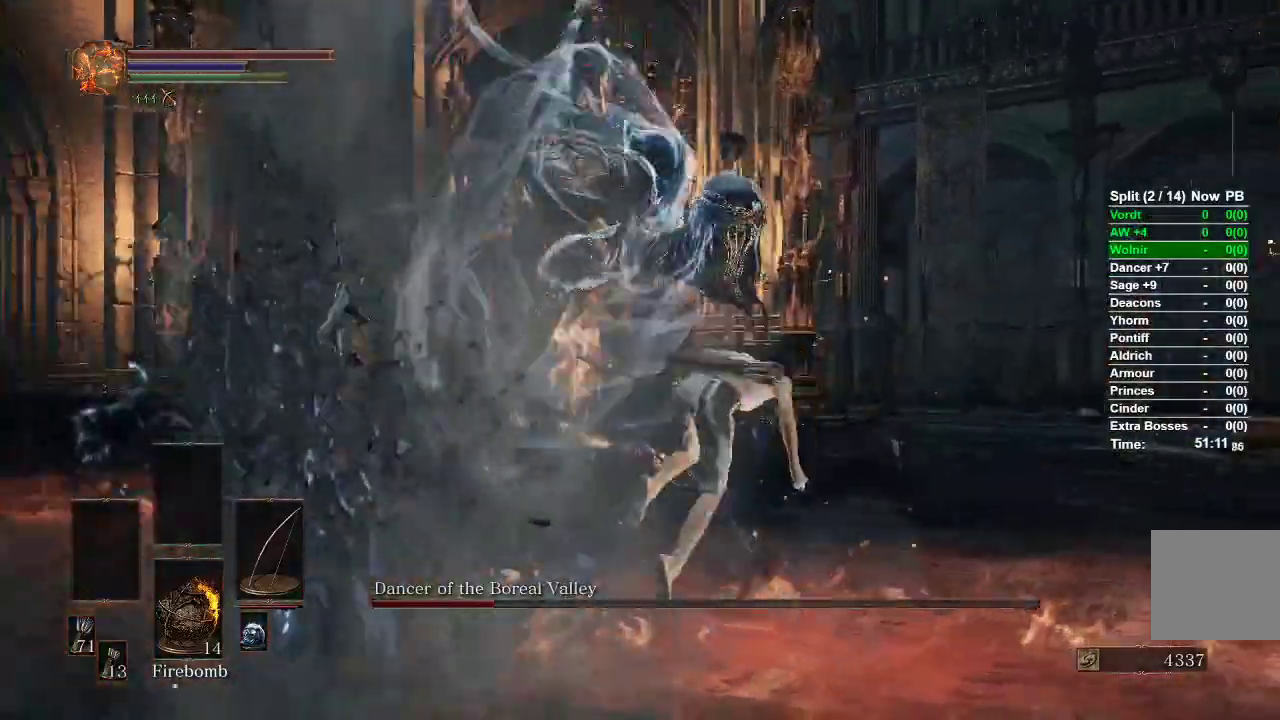
{"dt_ms": 500, "buttons": [], "left_stick": "up-right", "right_stick": "center", "events": [[267, "left_stick", "up-right"], [433, "right_stick", "center"]]}
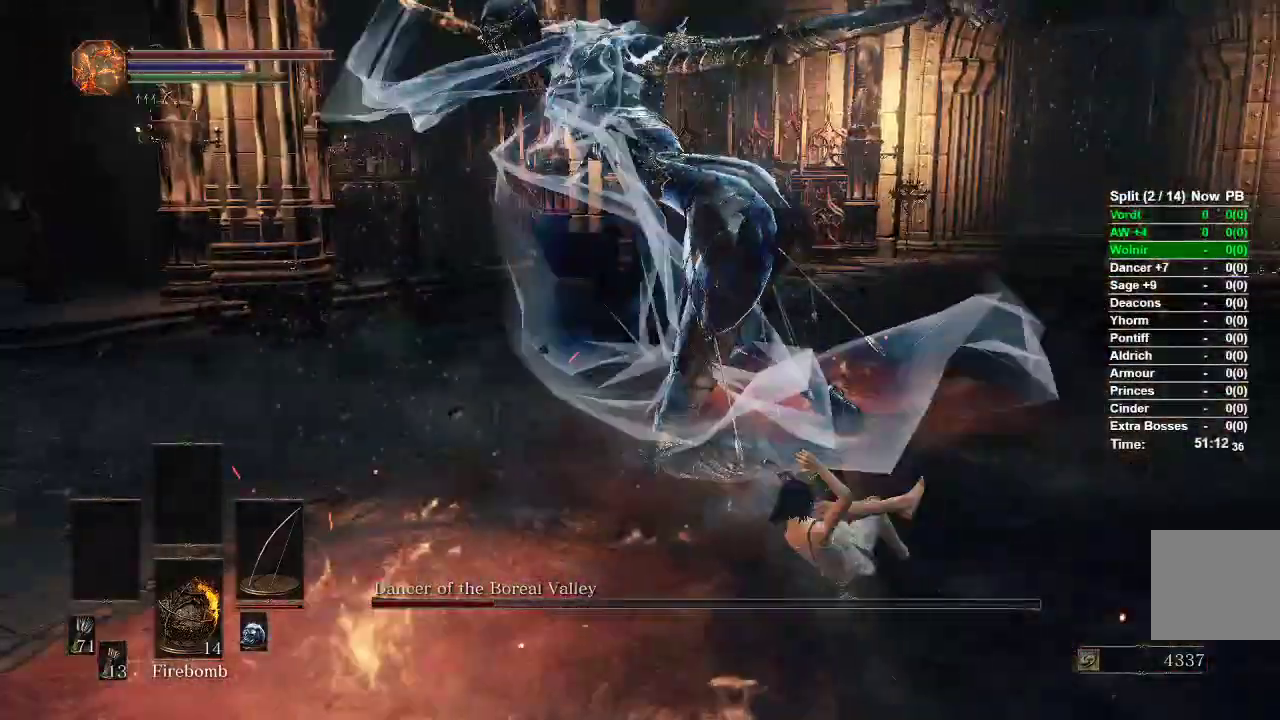
{"dt_ms": 500, "buttons": [], "left_stick": "up-right", "right_stick": "left", "events": [[67, "right_stick", "left"]]}
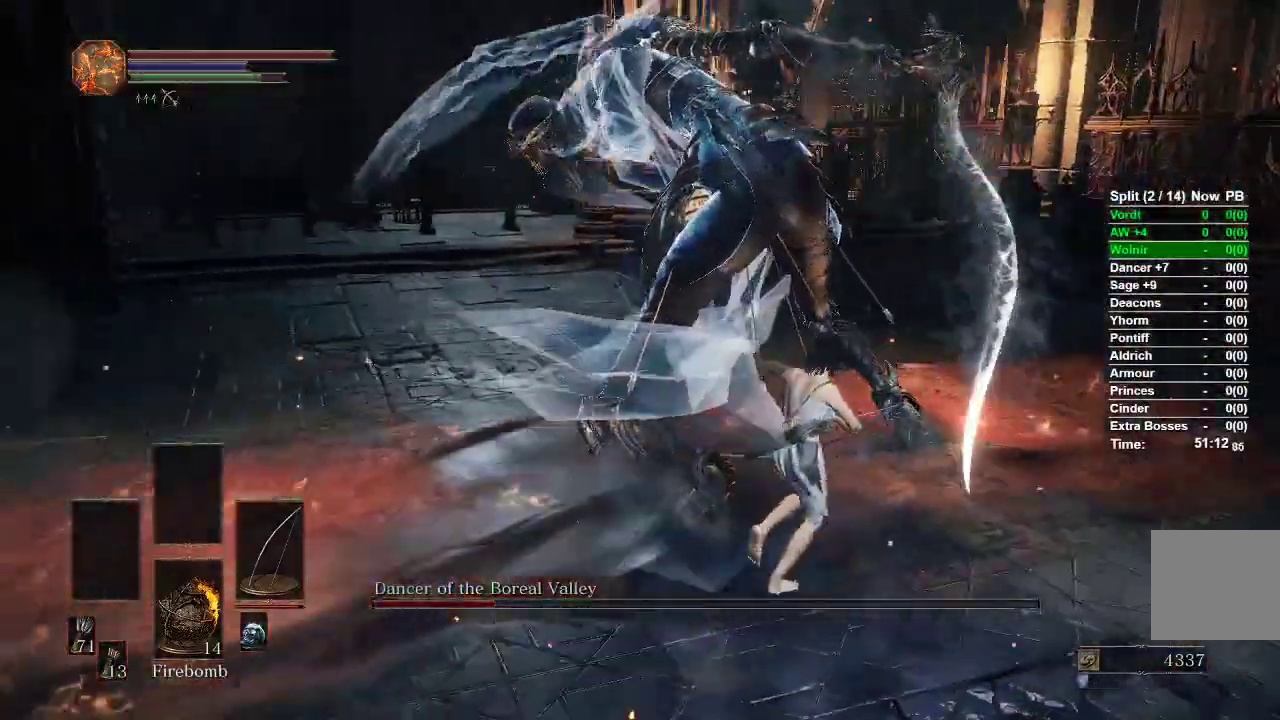
{"dt_ms": 500, "buttons": [], "left_stick": "center", "right_stick": "center", "events": [[367, "left_stick", "down-right"], [417, "right_stick", "center"], [450, "left_stick", "down-left"], [500, "left_stick", "center"]]}
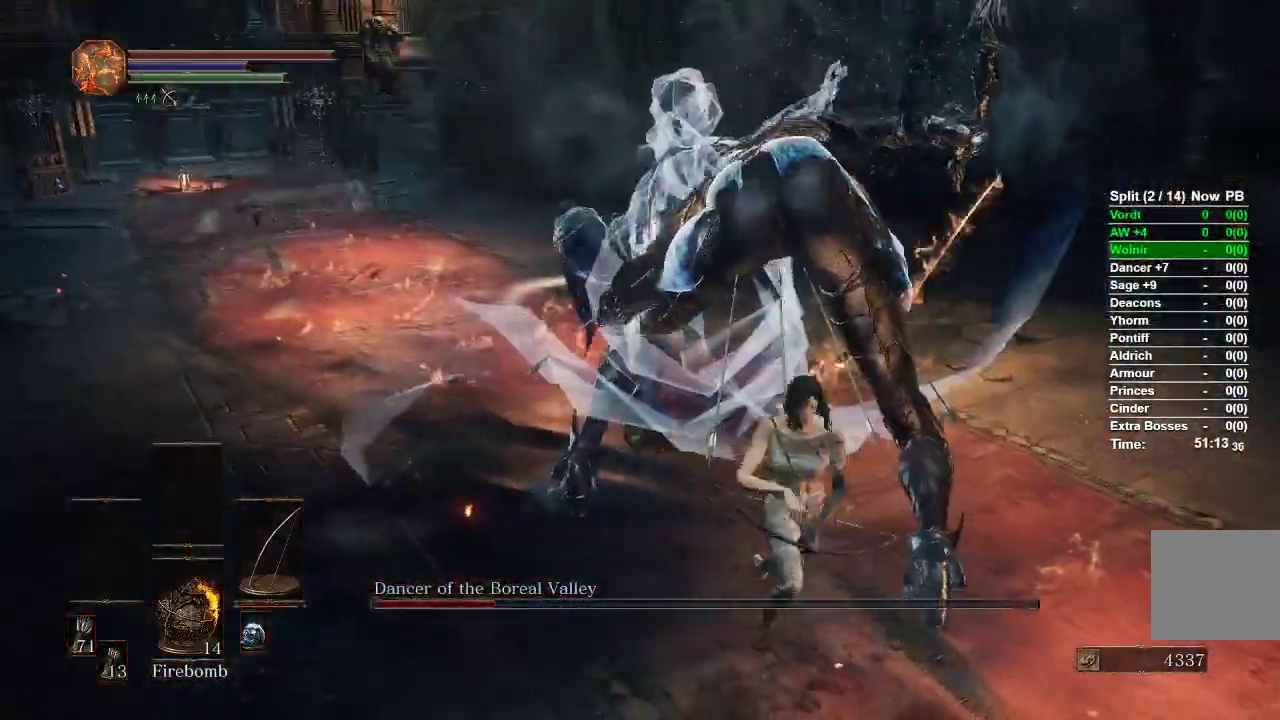
{"dt_ms": 500, "buttons": [], "left_stick": "center", "right_stick": "center", "events": [[133, "right_stick", "up-left"], [350, "right_stick", "center"]]}
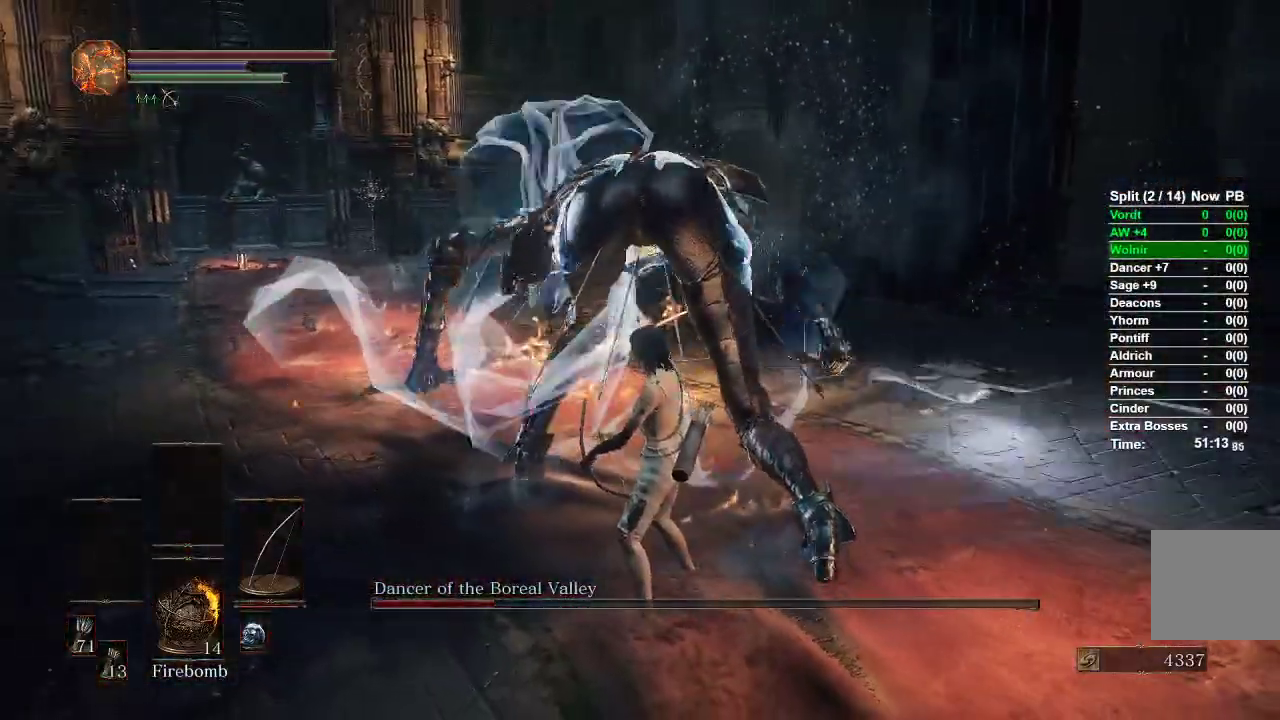
{"dt_ms": 500, "buttons": [], "left_stick": "down", "right_stick": "center", "events": [[383, "left_stick", "down"]]}
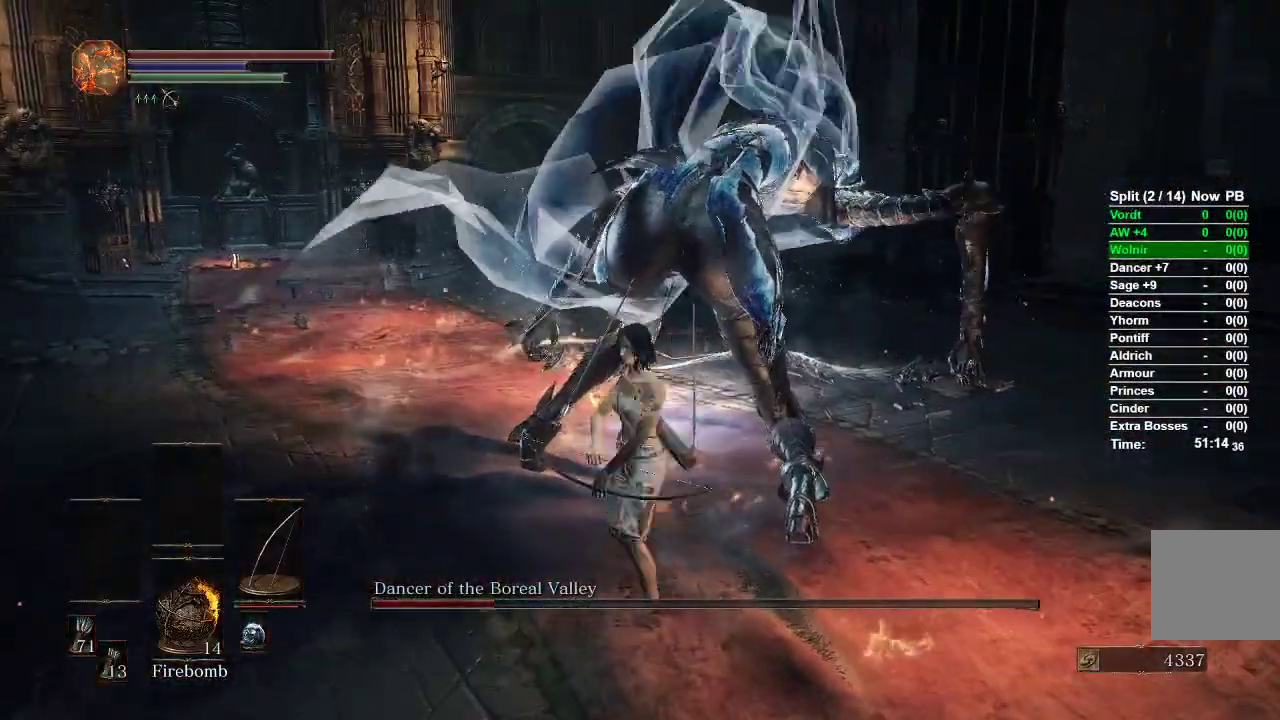
{"dt_ms": 500, "buttons": [], "left_stick": "down", "right_stick": "center", "events": []}
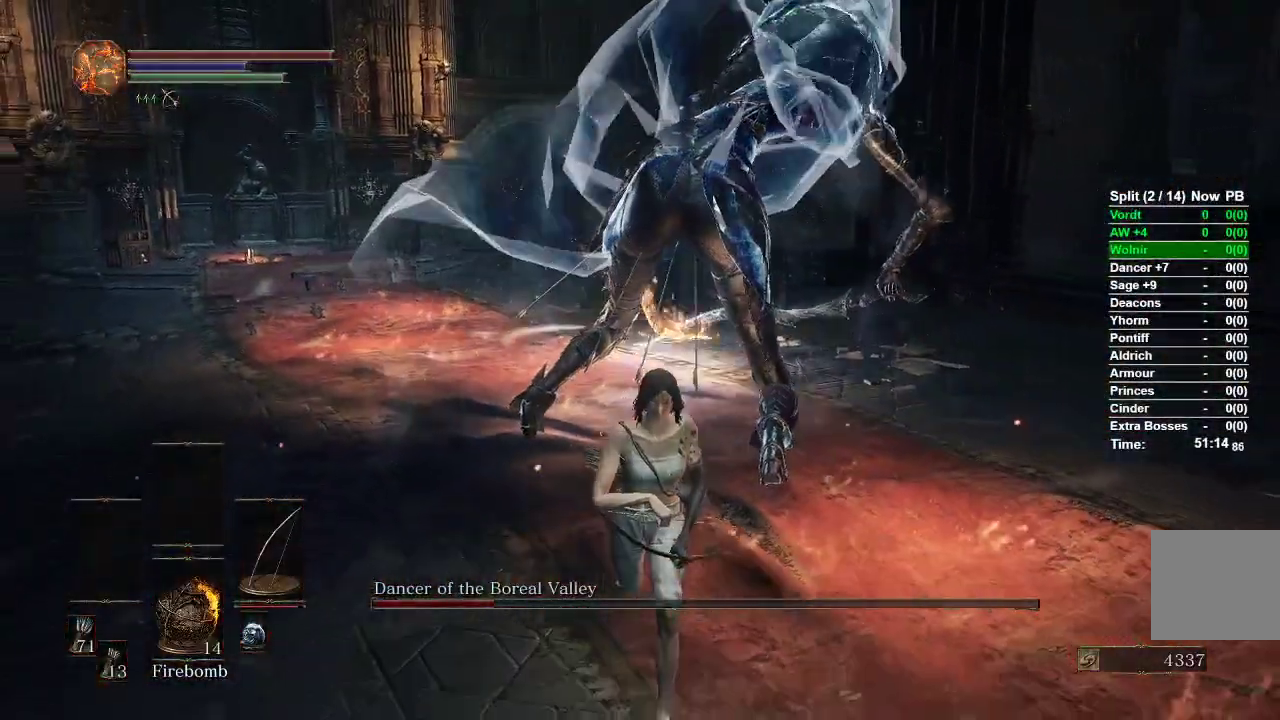
{"dt_ms": 500, "buttons": ["B"], "left_stick": "down", "right_stick": "center", "events": [[117, "B", "down"]]}
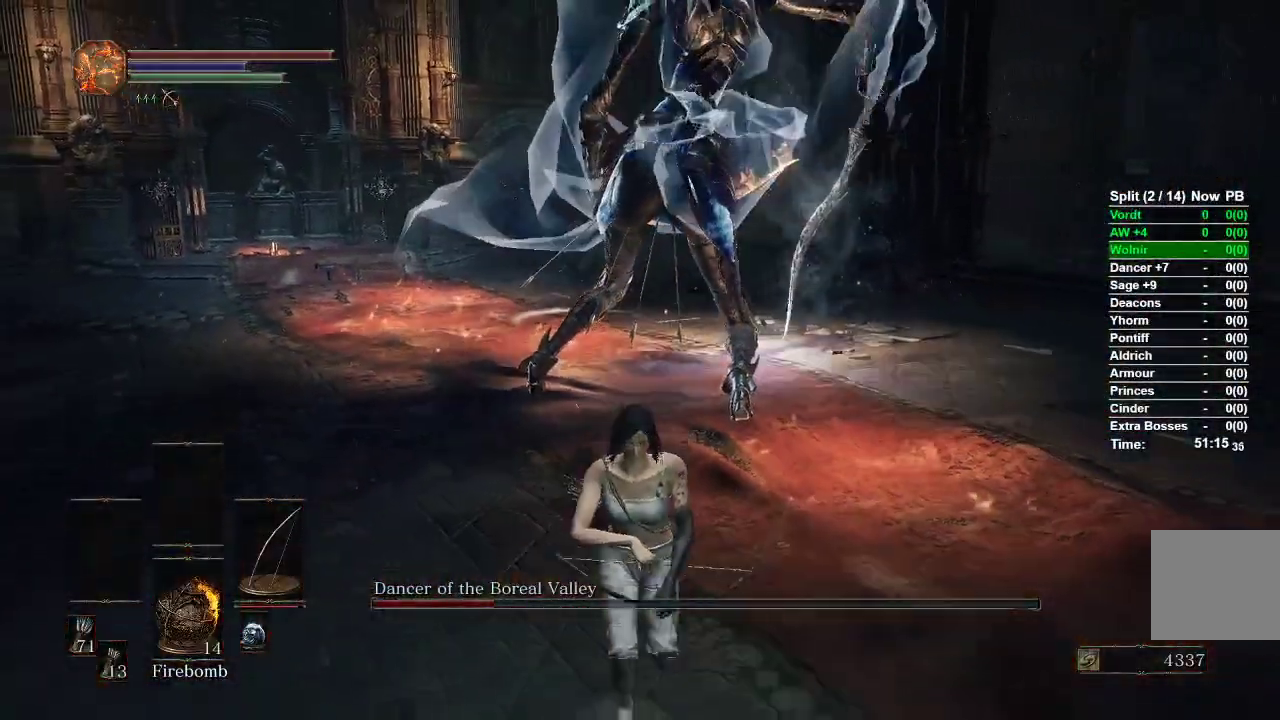
{"dt_ms": 500, "buttons": ["R1"], "left_stick": "down", "right_stick": "center", "events": [[217, "B", "up"], [483, "R1", "down"]]}
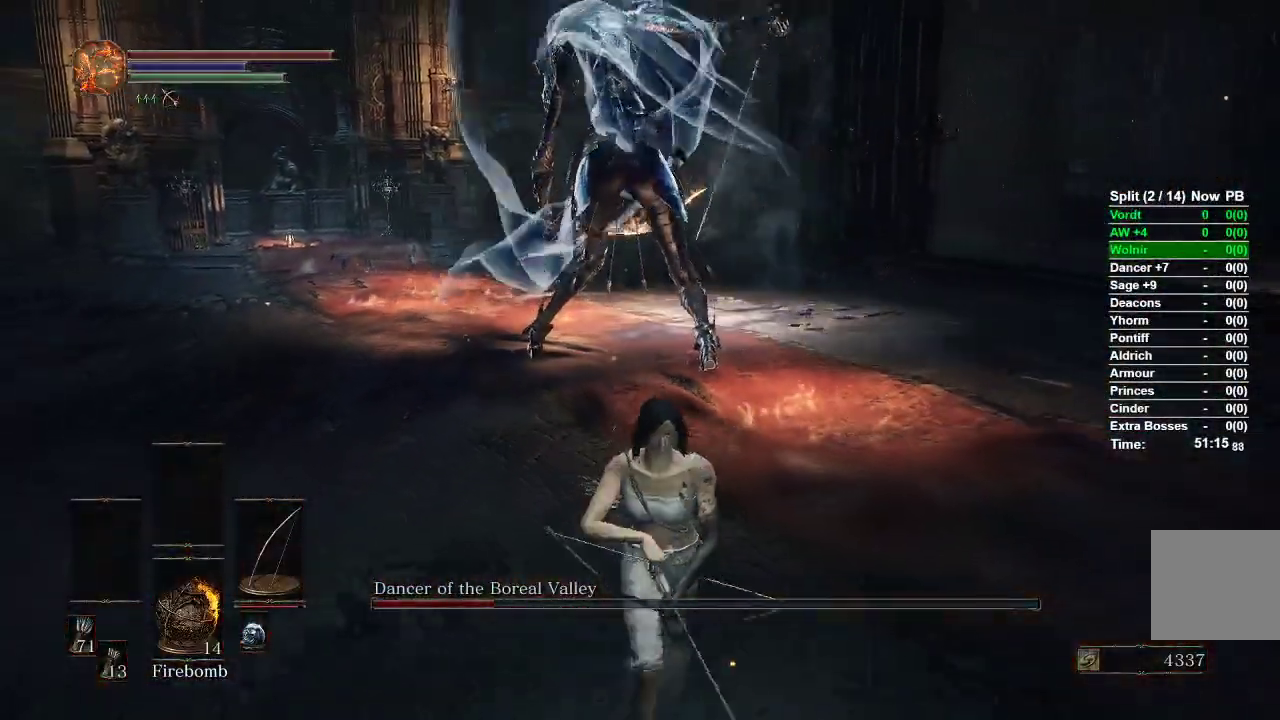
{"dt_ms": 500, "buttons": ["R1"], "left_stick": "down", "right_stick": "center", "events": [[133, "R3", "down"], [250, "R3", "up"]]}
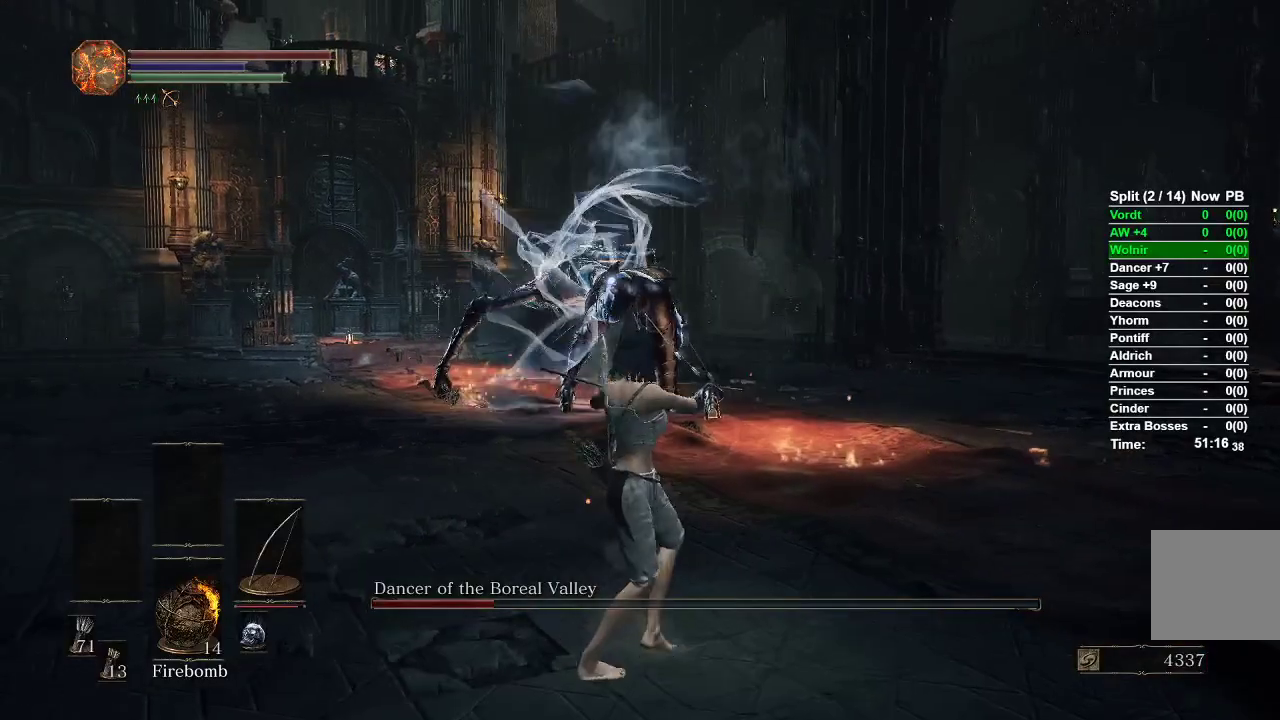
{"dt_ms": 500, "buttons": [], "left_stick": "down", "right_stick": "center", "events": [[283, "R1", "up"]]}
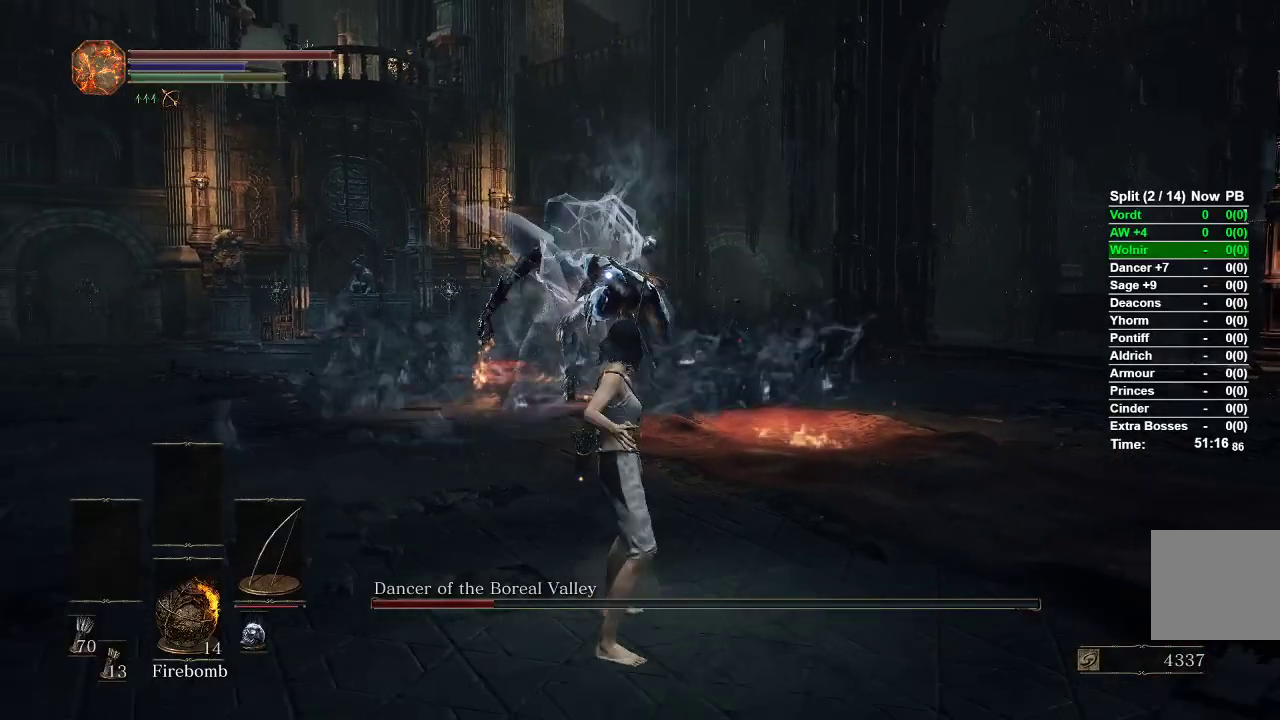
{"dt_ms": 500, "buttons": [], "left_stick": "down", "right_stick": "center", "events": []}
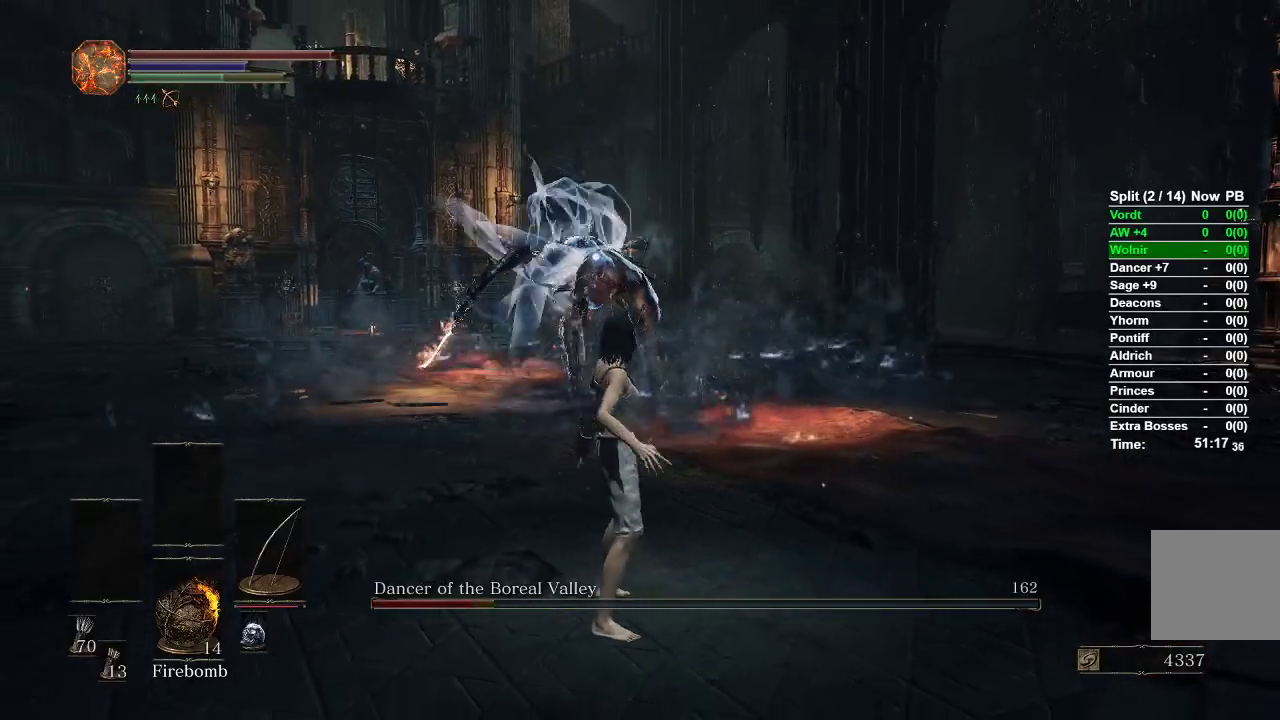
{"dt_ms": 500, "buttons": [], "left_stick": "down", "right_stick": "center", "events": []}
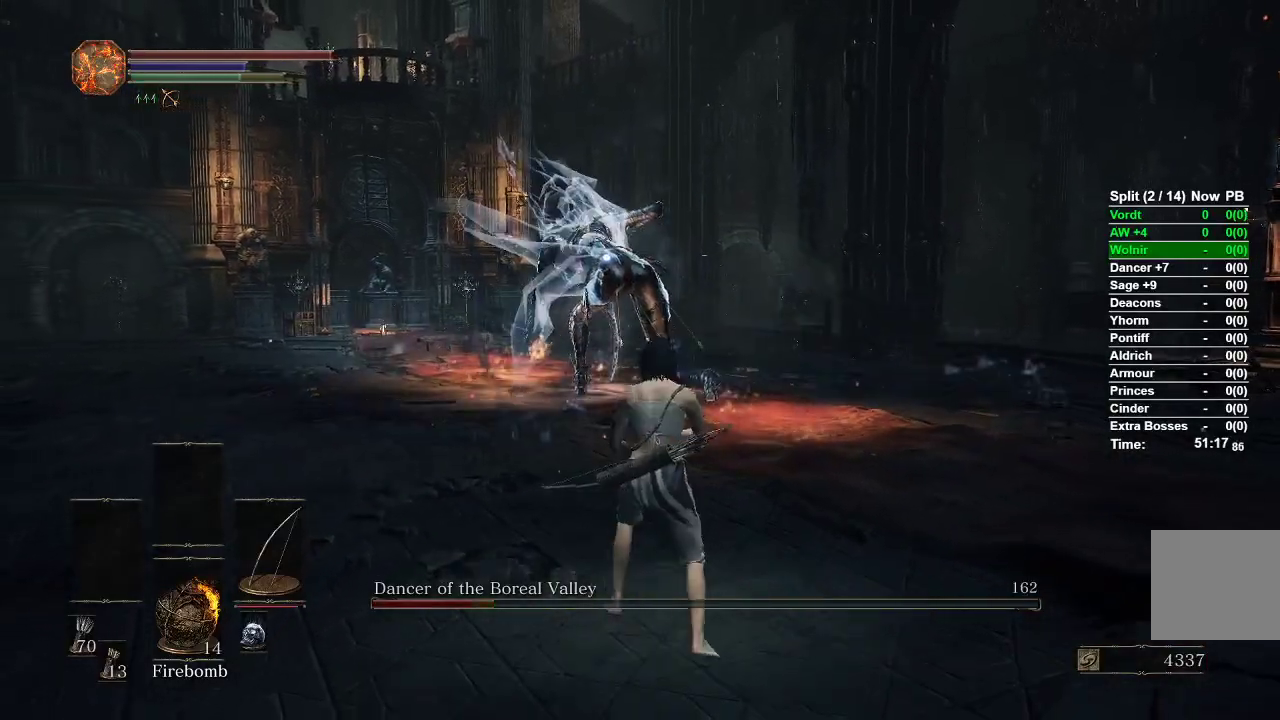
{"dt_ms": 500, "buttons": ["R1"], "left_stick": "up-right", "right_stick": "center", "events": [[100, "R1", "down"], [200, "left_stick", "down-right"], [300, "left_stick", "right"], [417, "left_stick", "up-right"]]}
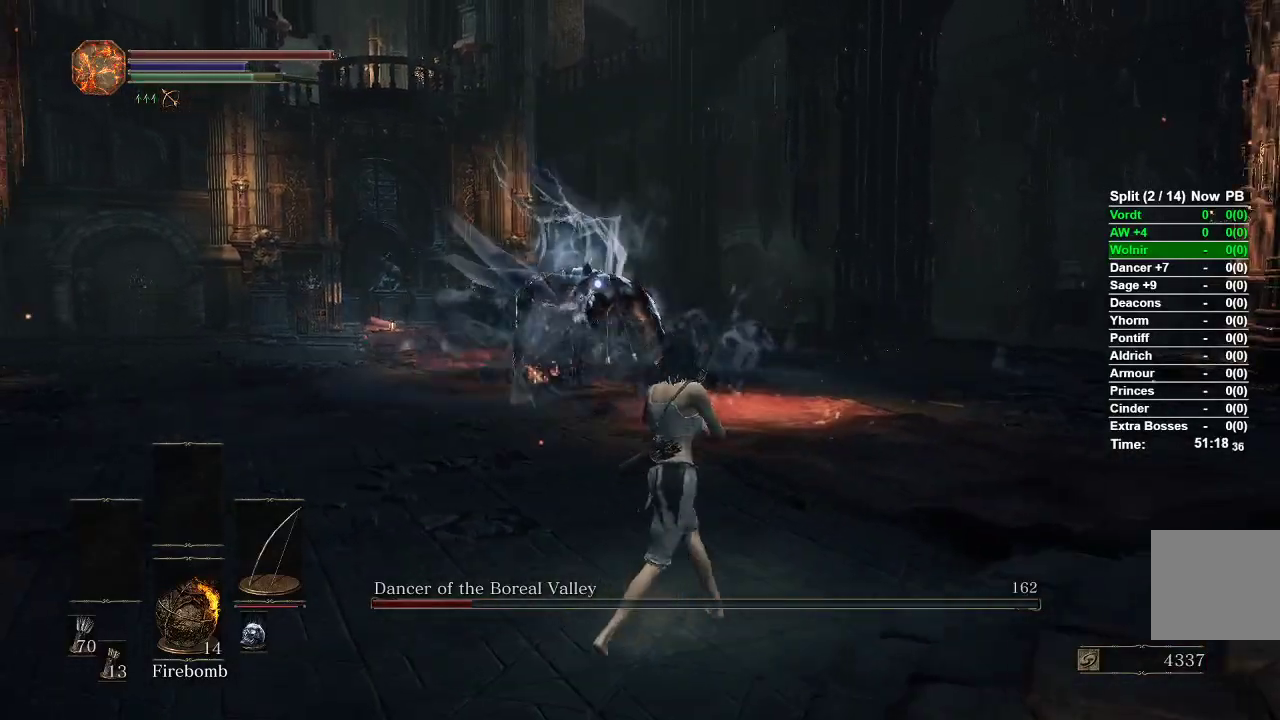
{"dt_ms": 500, "buttons": [], "left_stick": "up-right", "right_stick": "center", "events": [[67, "R1", "up"]]}